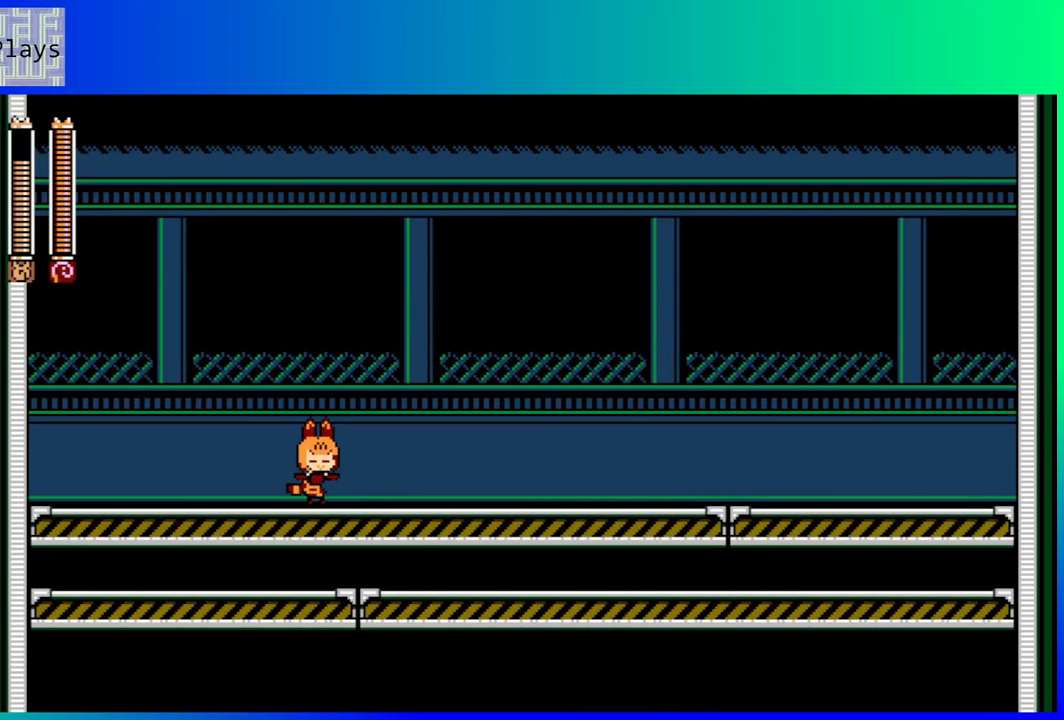
Gameplay with a controller (Nintendo layout); each line is a JSON object with the inputs held at the frame after it. "events" lists button and stick changes between this image and that frame as [ms after this image, input, new state], when the widget could be followed in between. Not read: L3 R3.
{"buttons": [], "left_stick": "center", "right_stick": "center", "events": []}
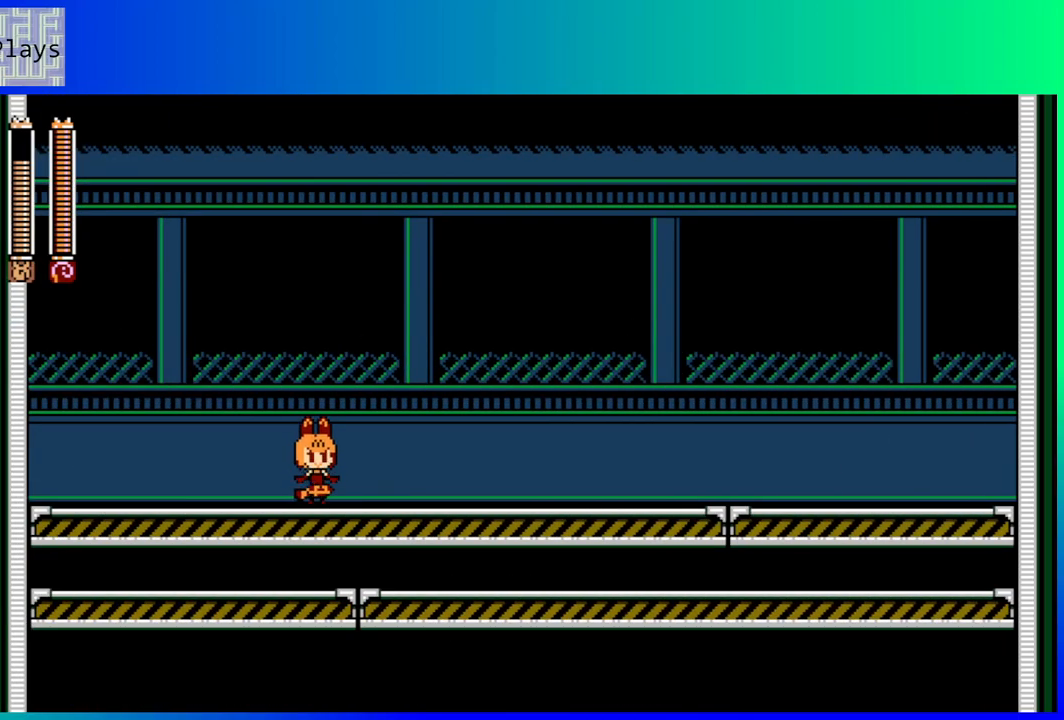
{"buttons": [], "left_stick": "center", "right_stick": "center", "events": []}
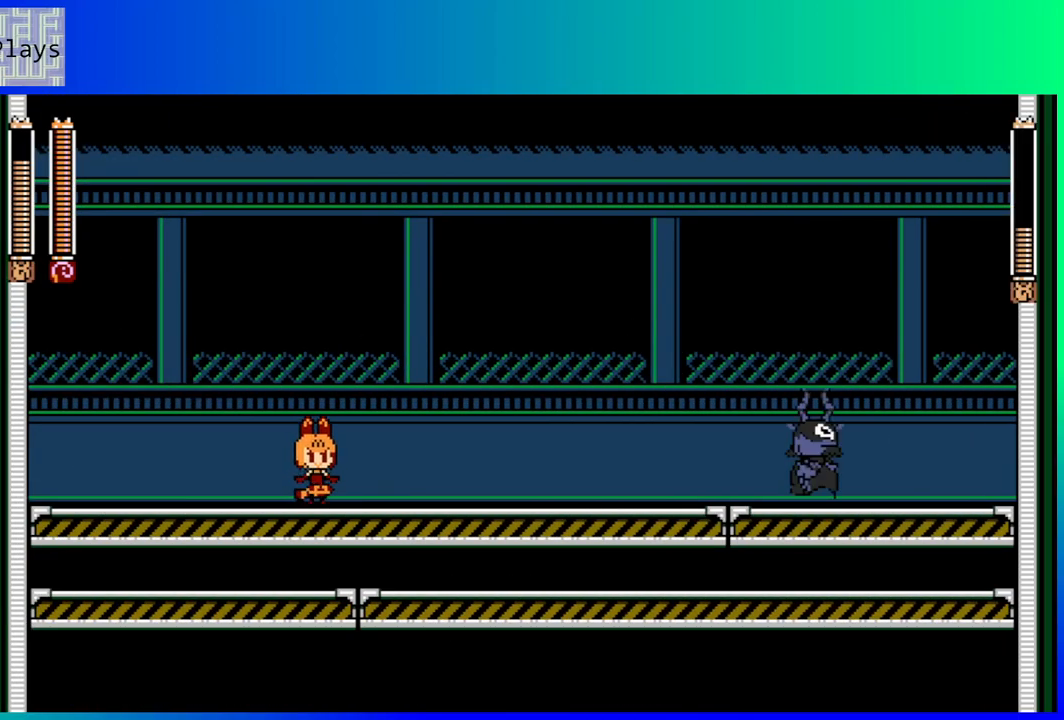
{"buttons": [], "left_stick": "center", "right_stick": "center", "events": []}
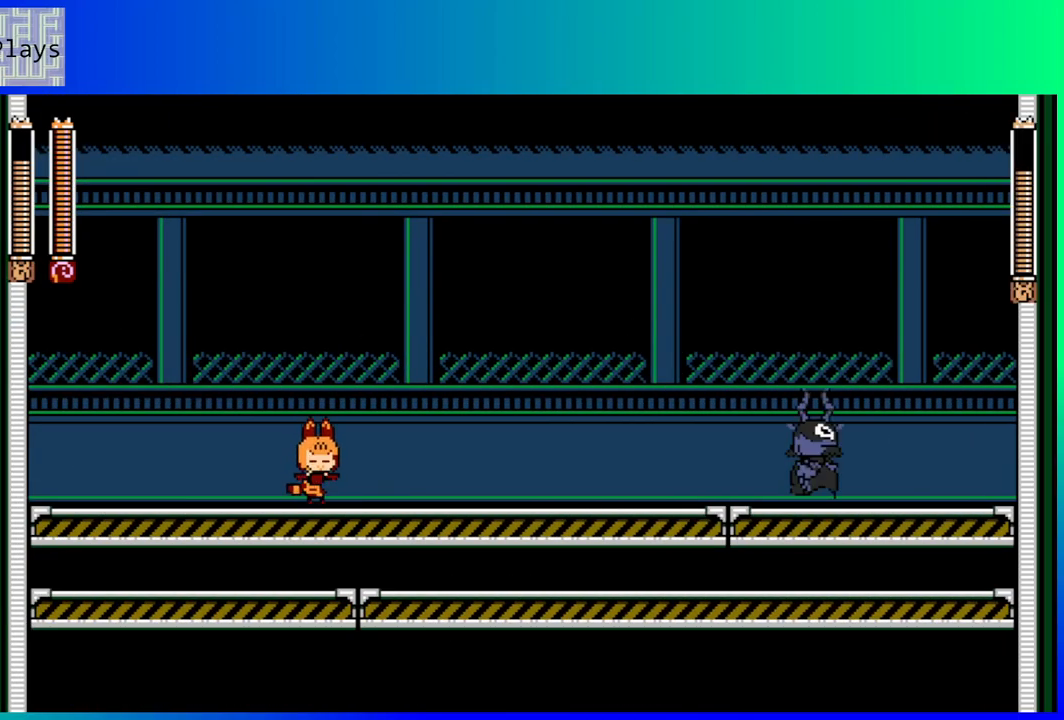
{"buttons": ["DPAD_LEFT"], "left_stick": "center", "right_stick": "center", "events": [[450, "DPAD_LEFT", "down"]]}
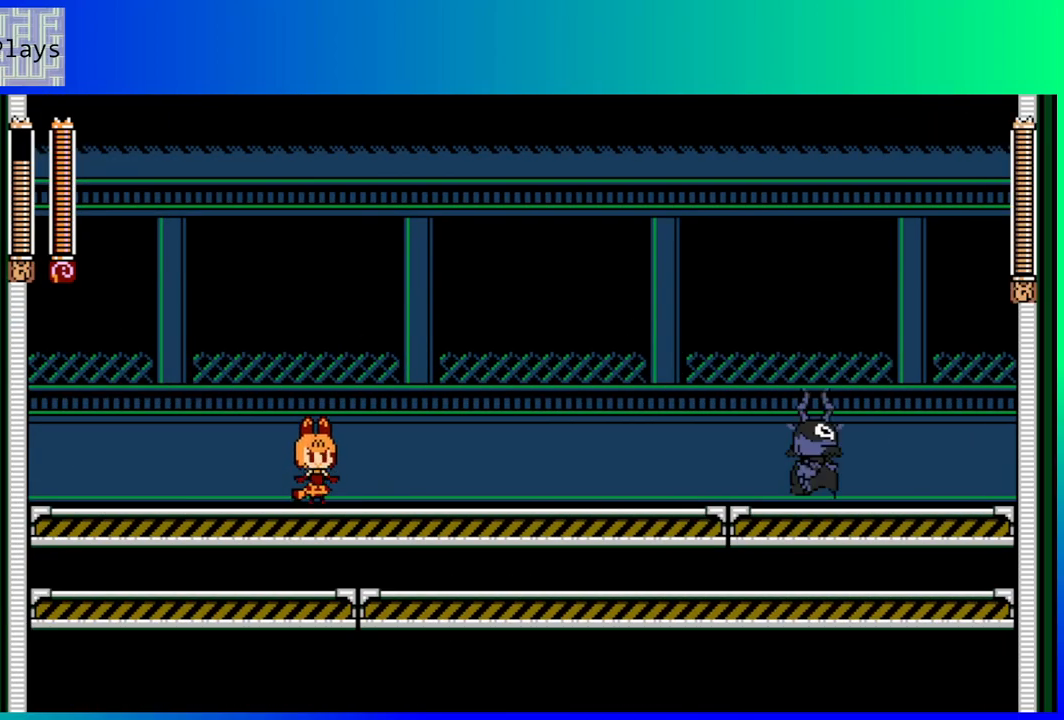
{"buttons": ["DPAD_LEFT"], "left_stick": "center", "right_stick": "center", "events": [[300, "START", "down"], [483, "START", "up"]]}
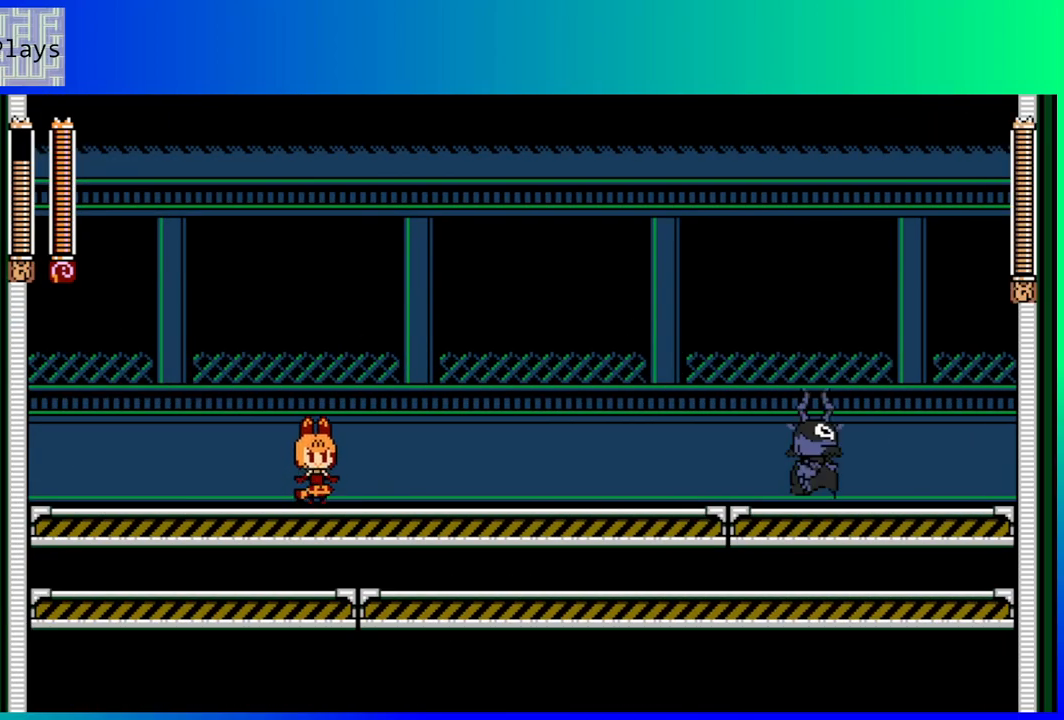
{"buttons": [], "left_stick": "center", "right_stick": "center", "events": [[17, "DPAD_LEFT", "up"], [217, "START", "down"], [383, "START", "up"]]}
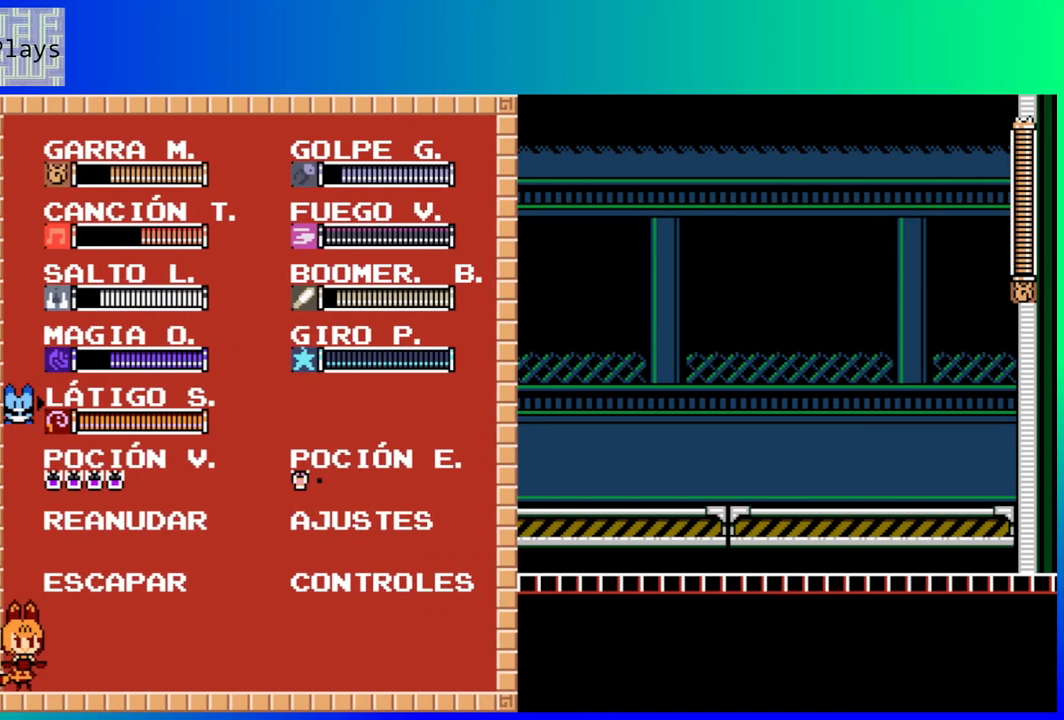
{"buttons": [], "left_stick": "center", "right_stick": "center", "events": []}
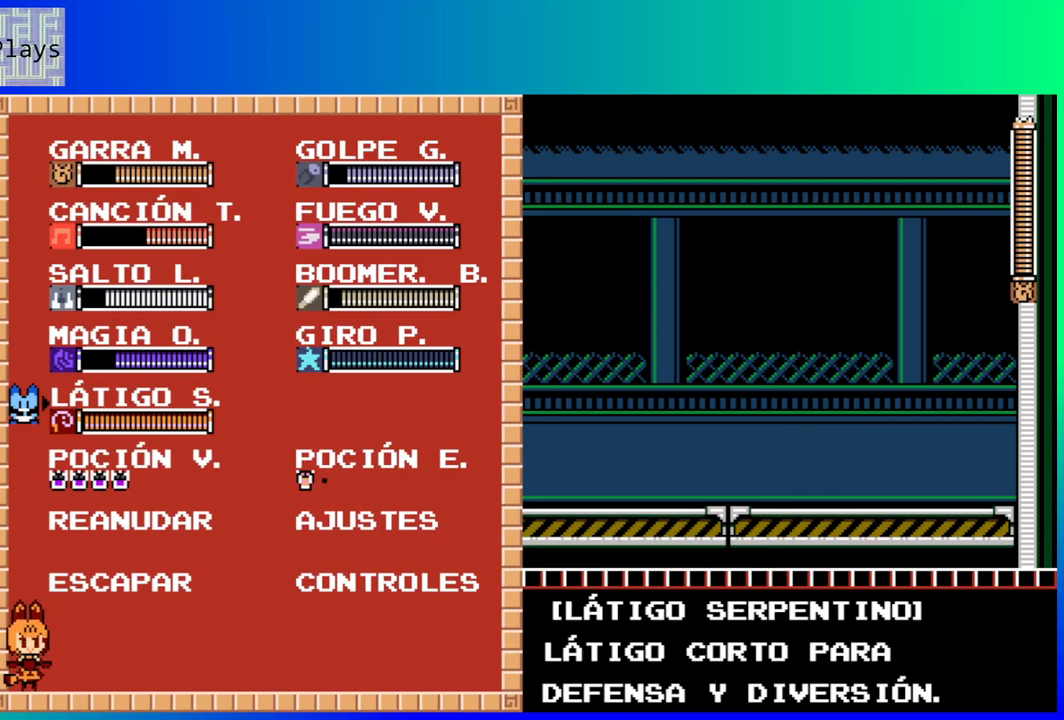
{"buttons": [], "left_stick": "center", "right_stick": "center", "events": []}
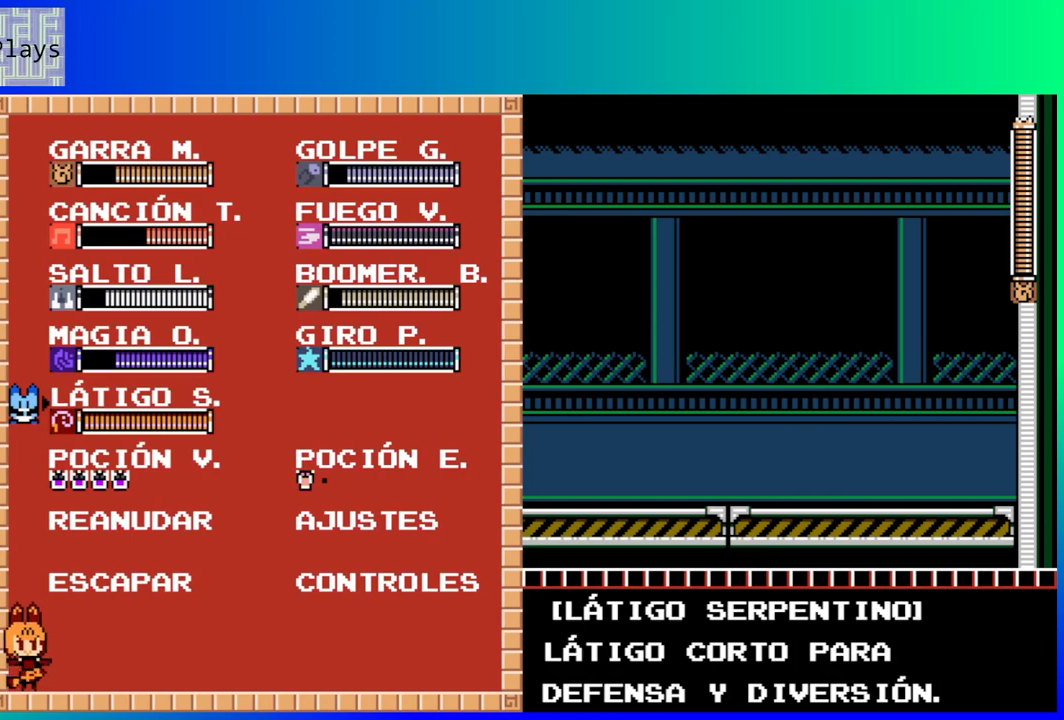
{"buttons": [], "left_stick": "center", "right_stick": "center", "events": [[117, "DPAD_UP", "down"], [250, "DPAD_UP", "up"]]}
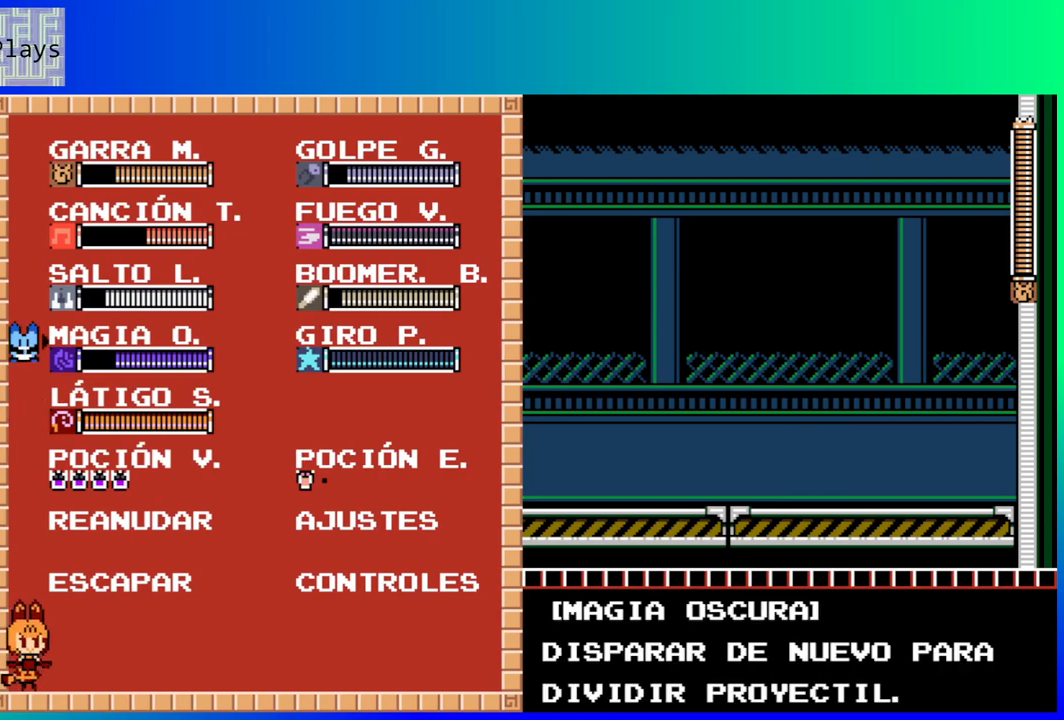
{"buttons": ["DPAD_UP"], "left_stick": "center", "right_stick": "center", "events": [[117, "DPAD_RIGHT", "down"], [217, "DPAD_RIGHT", "up"], [500, "DPAD_UP", "down"]]}
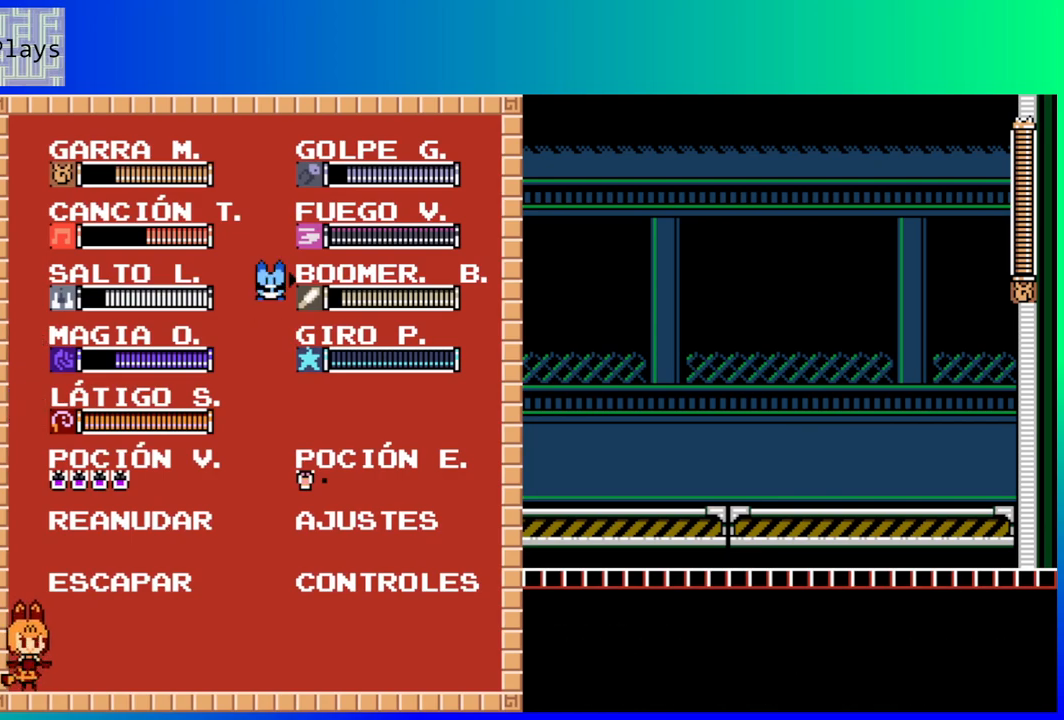
{"buttons": [], "left_stick": "center", "right_stick": "center", "events": [[83, "DPAD_UP", "up"]]}
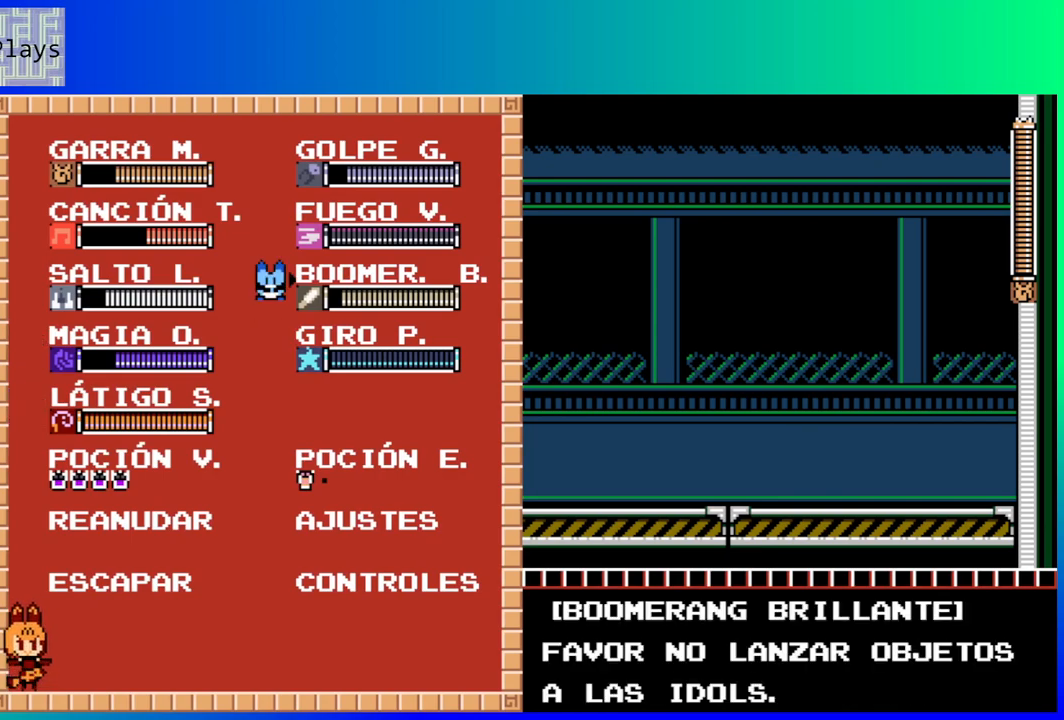
{"buttons": [], "left_stick": "center", "right_stick": "center", "events": []}
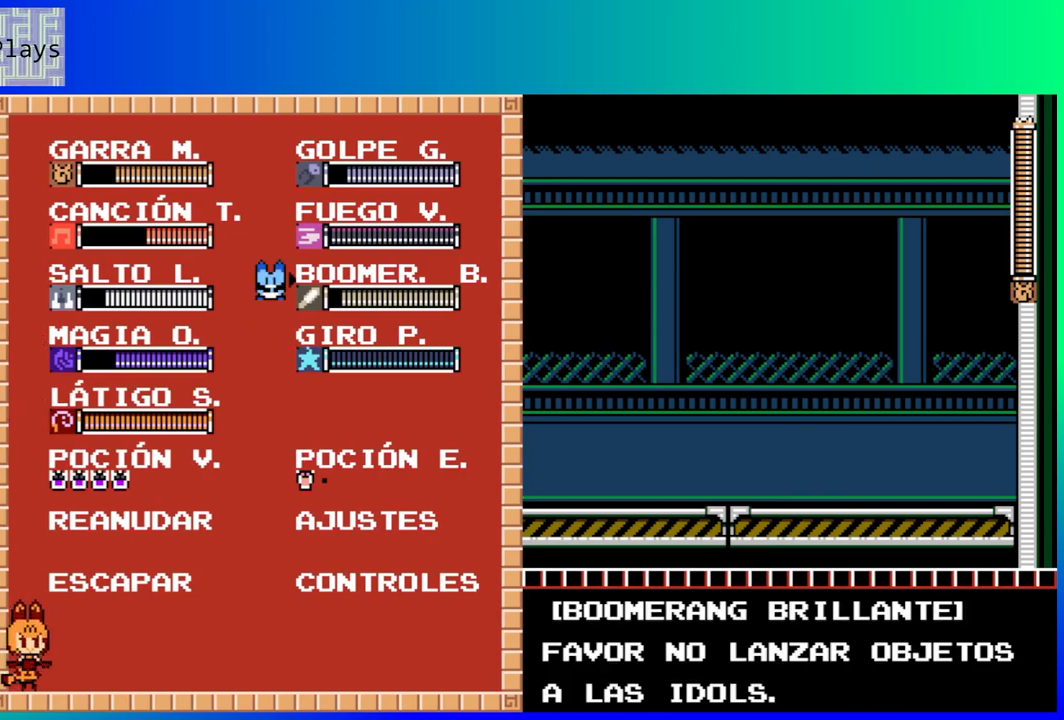
{"buttons": [], "left_stick": "center", "right_stick": "center", "events": []}
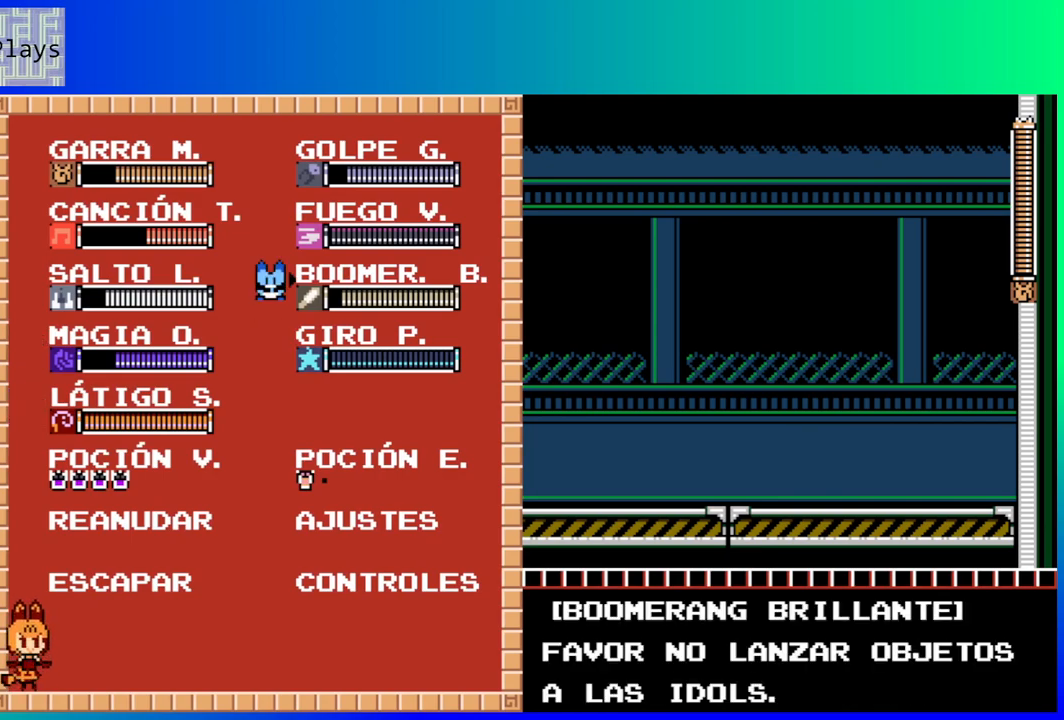
{"buttons": [], "left_stick": "center", "right_stick": "center", "events": []}
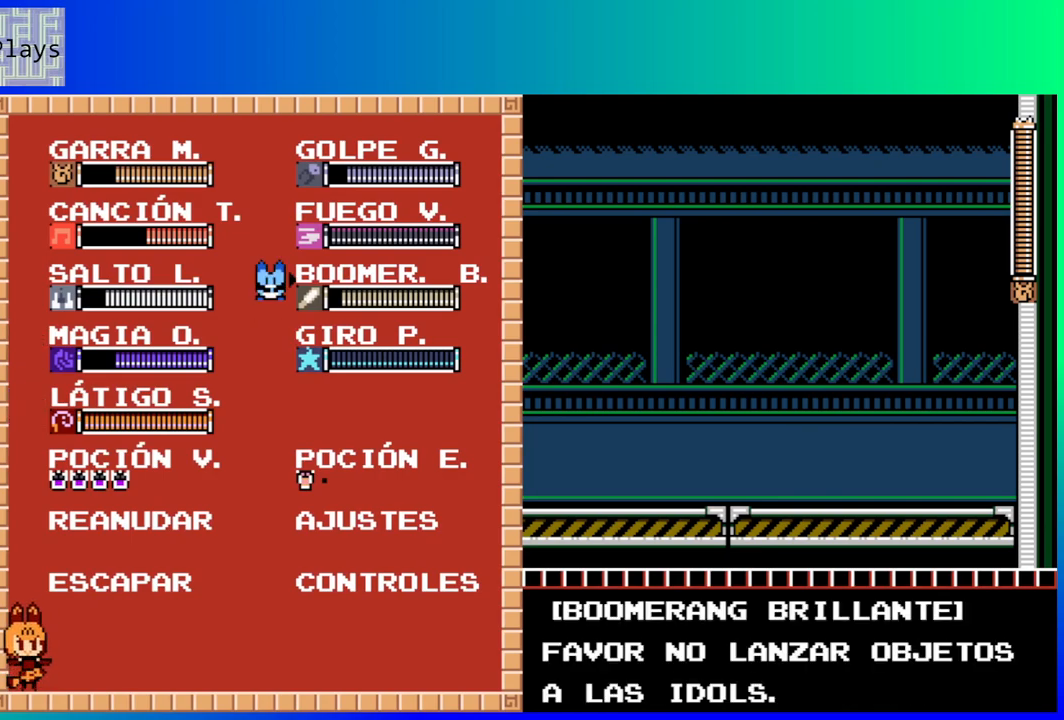
{"buttons": [], "left_stick": "center", "right_stick": "center", "events": []}
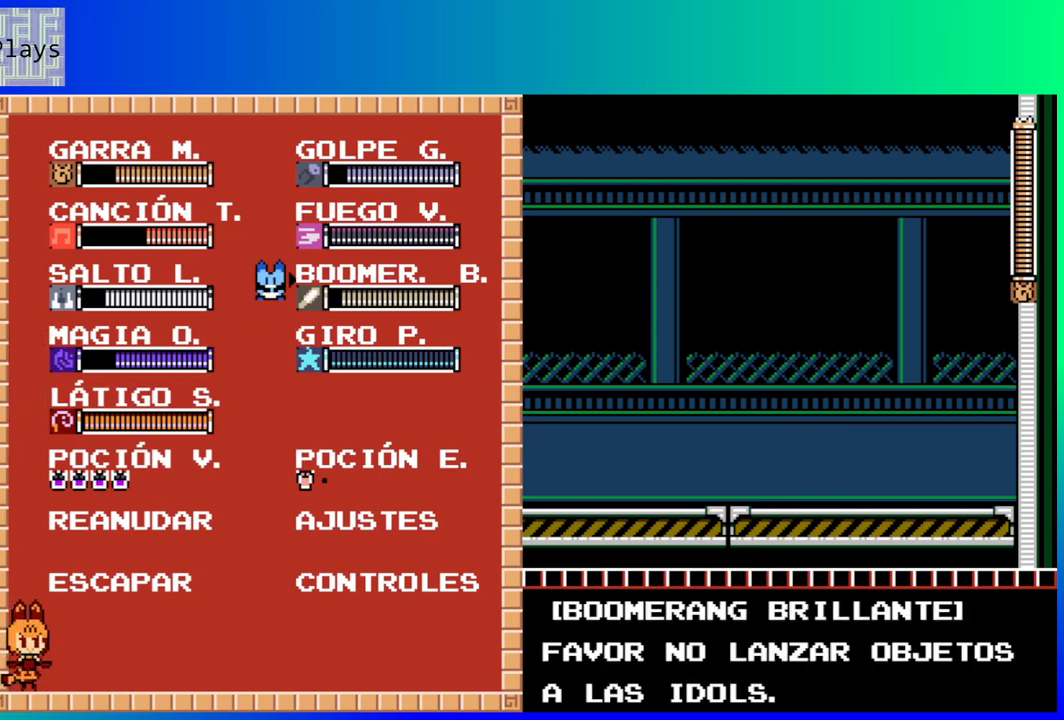
{"buttons": [], "left_stick": "center", "right_stick": "center", "events": []}
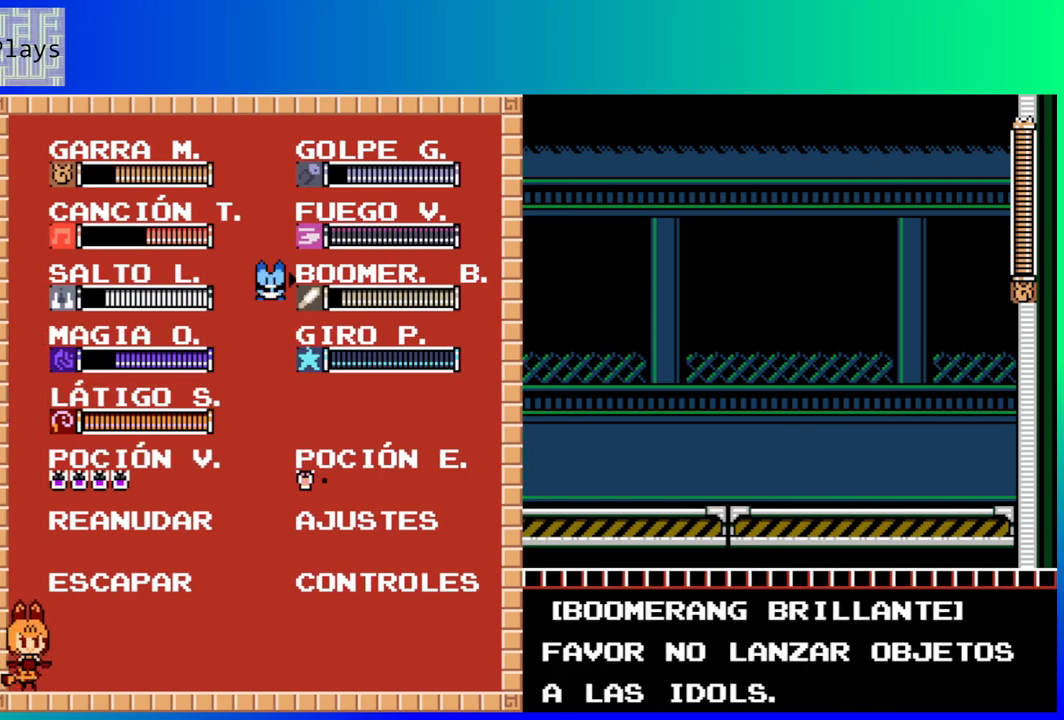
{"buttons": [], "left_stick": "center", "right_stick": "center", "events": []}
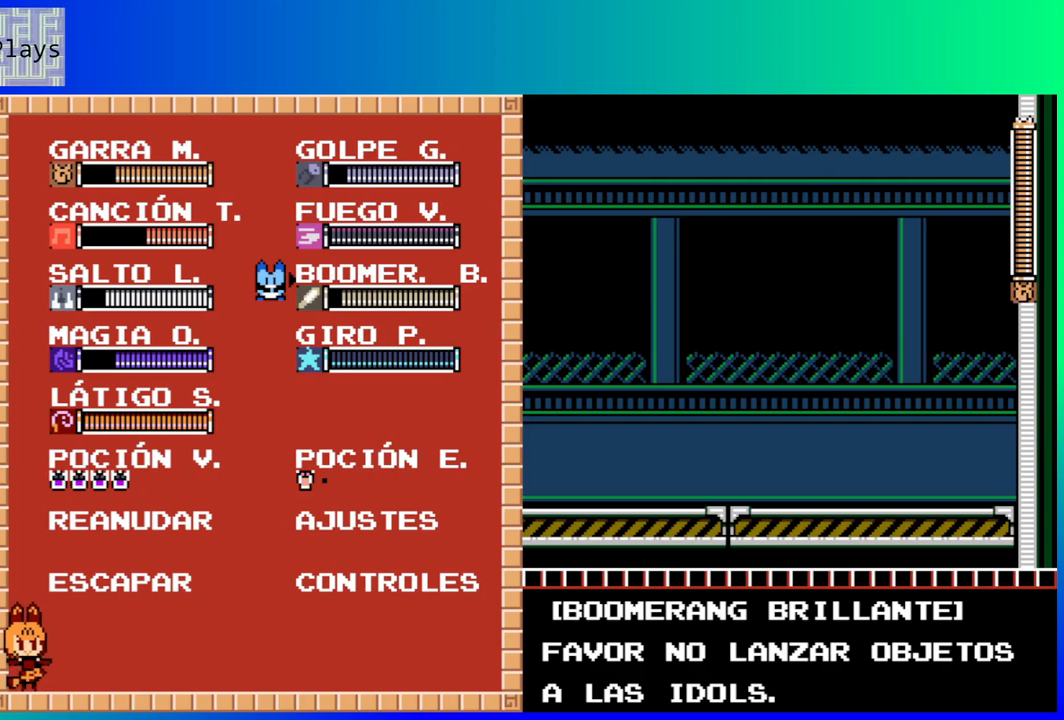
{"buttons": [], "left_stick": "center", "right_stick": "center", "events": [[283, "START", "down"], [450, "START", "up"]]}
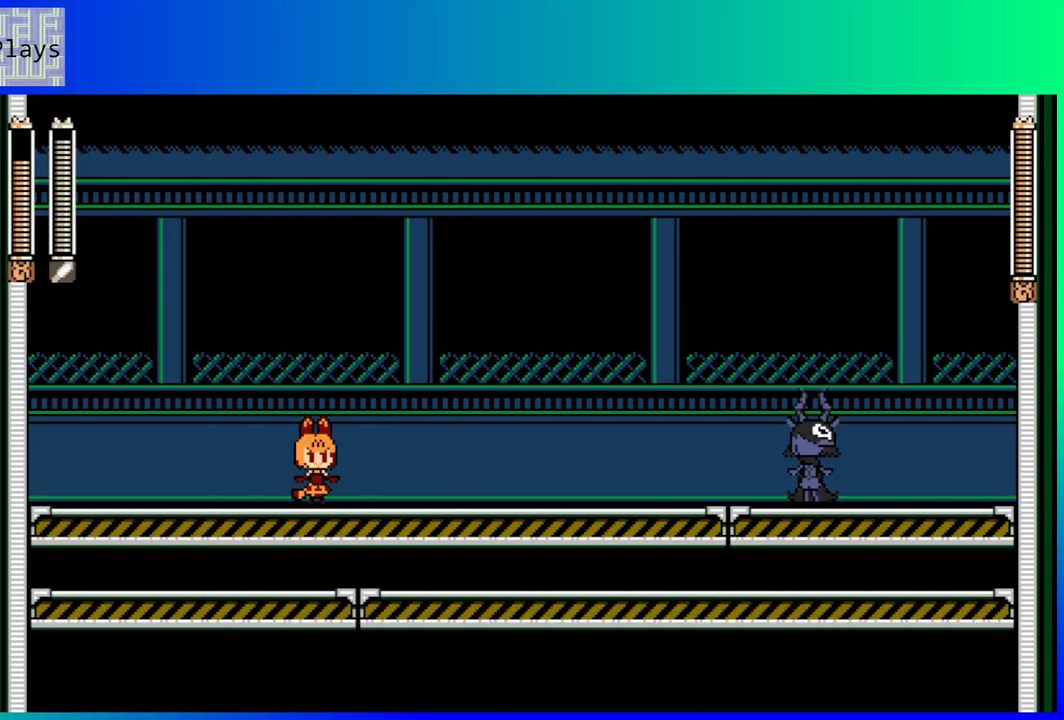
{"buttons": [], "left_stick": "center", "right_stick": "center", "events": [[100, "DPAD_RIGHT", "down"], [267, "Y", "down"], [283, "DPAD_RIGHT", "up"], [350, "Y", "up"]]}
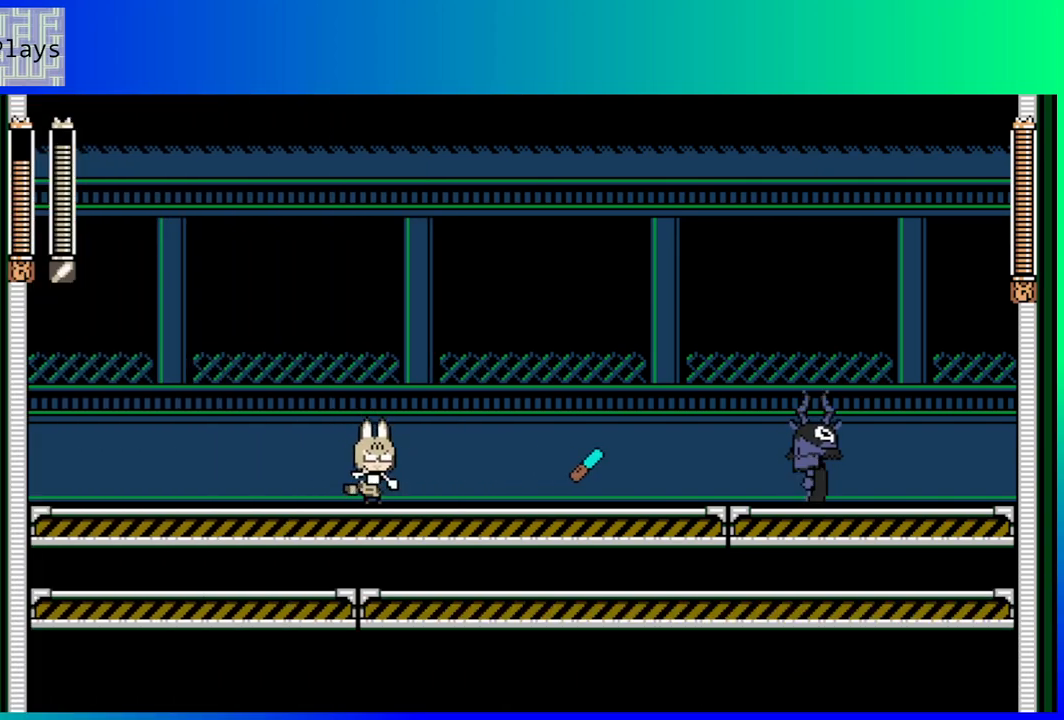
{"buttons": ["DPAD_LEFT"], "left_stick": "center", "right_stick": "center", "events": [[283, "DPAD_LEFT", "down"]]}
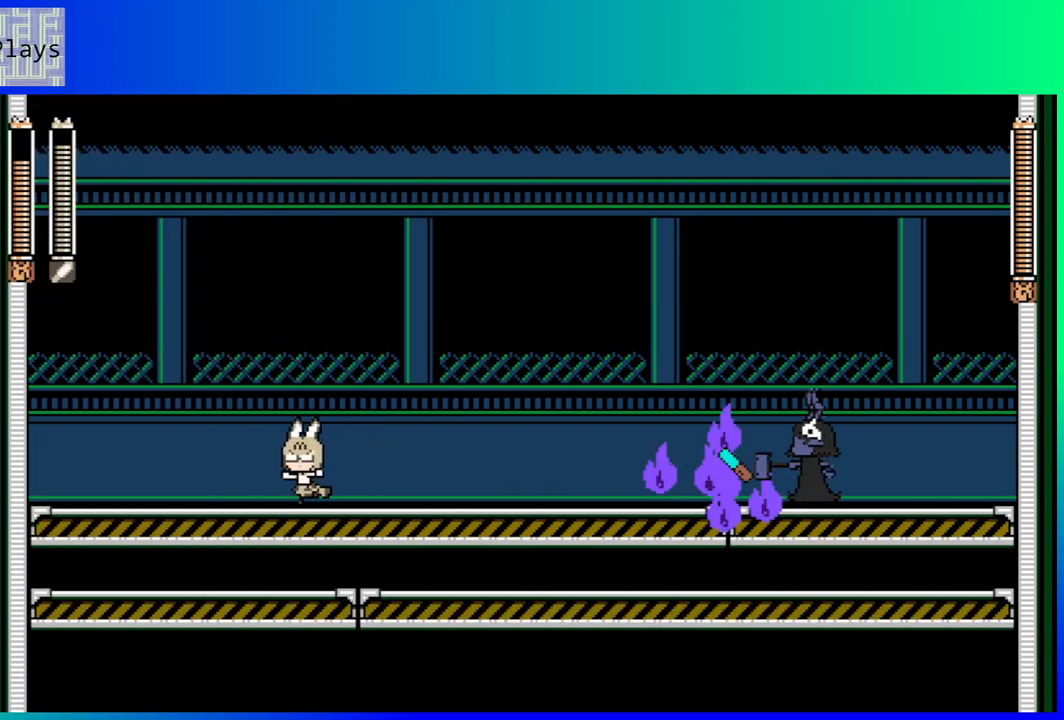
{"buttons": ["B", "DPAD_RIGHT"], "left_stick": "center", "right_stick": "center", "events": [[133, "DPAD_LEFT", "up"], [167, "B", "down"], [217, "DPAD_RIGHT", "down"]]}
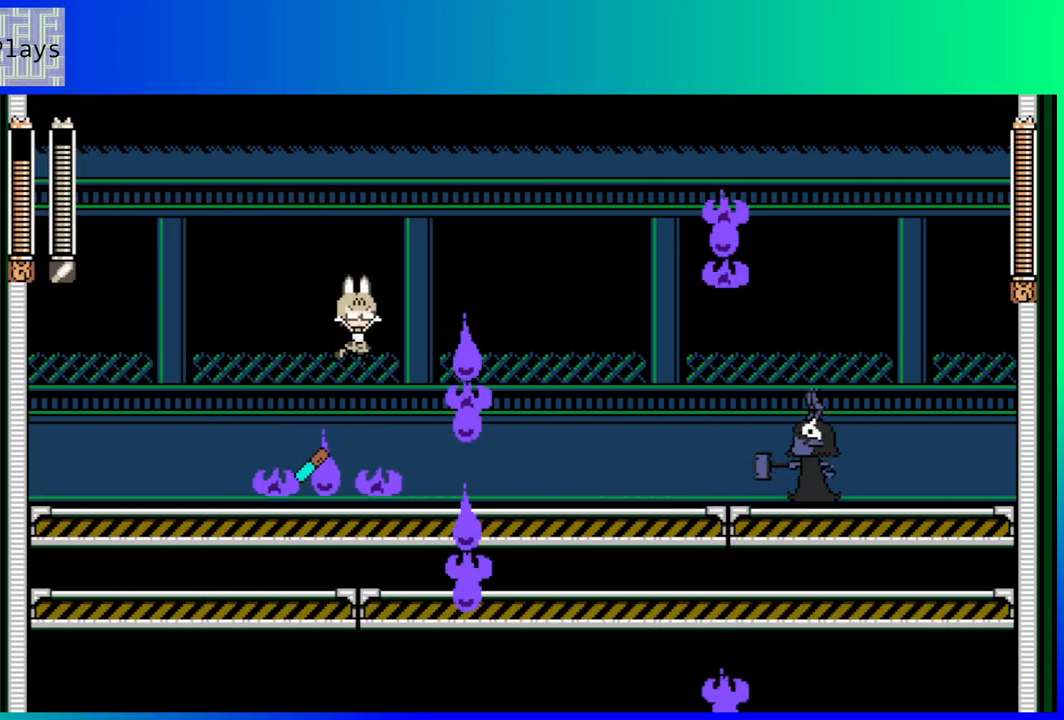
{"buttons": ["Y"], "left_stick": "center", "right_stick": "center", "events": [[17, "B", "up"], [167, "DPAD_RIGHT", "up"], [483, "Y", "down"]]}
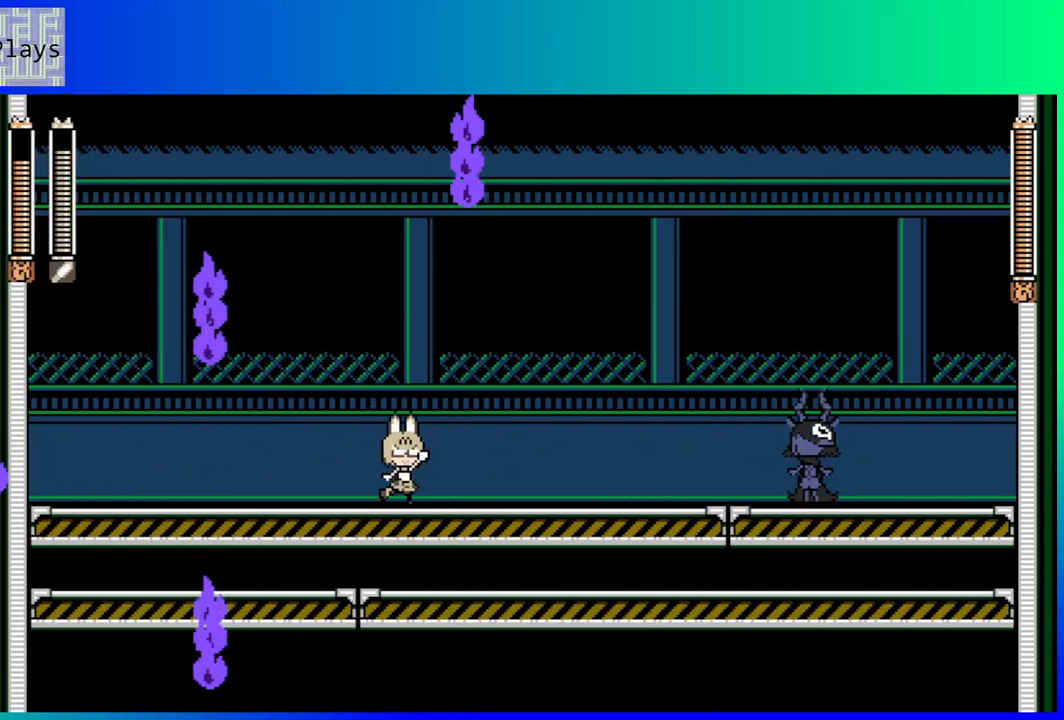
{"buttons": [], "left_stick": "center", "right_stick": "center", "events": [[100, "Y", "up"]]}
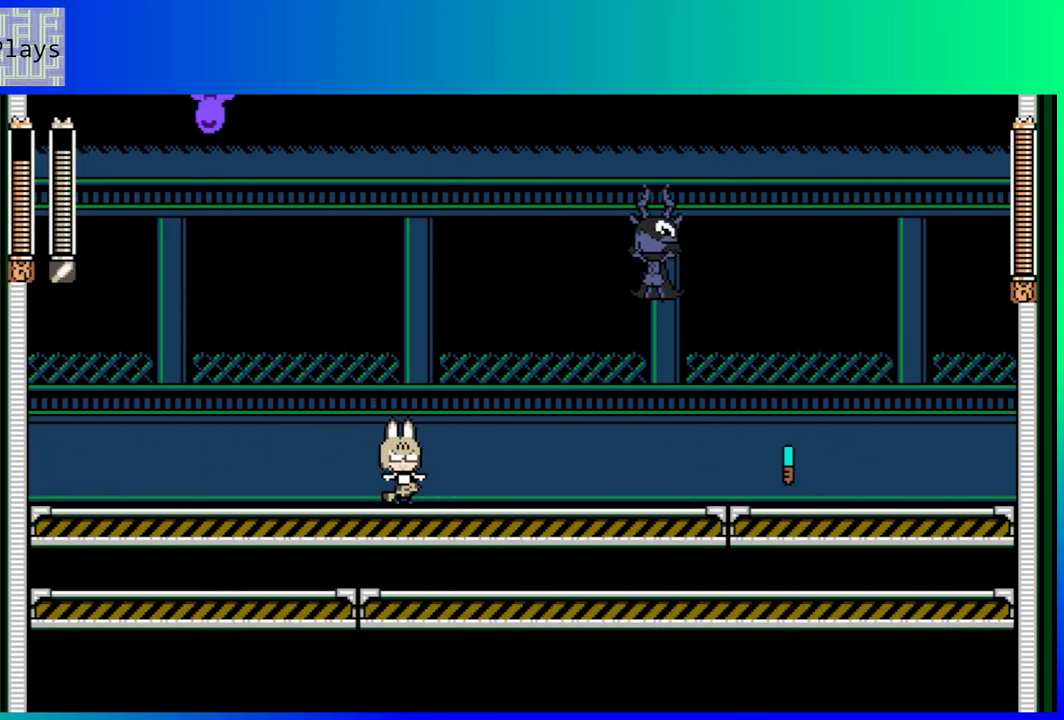
{"buttons": ["DPAD_LEFT"], "left_stick": "center", "right_stick": "center", "events": [[117, "DPAD_LEFT", "down"]]}
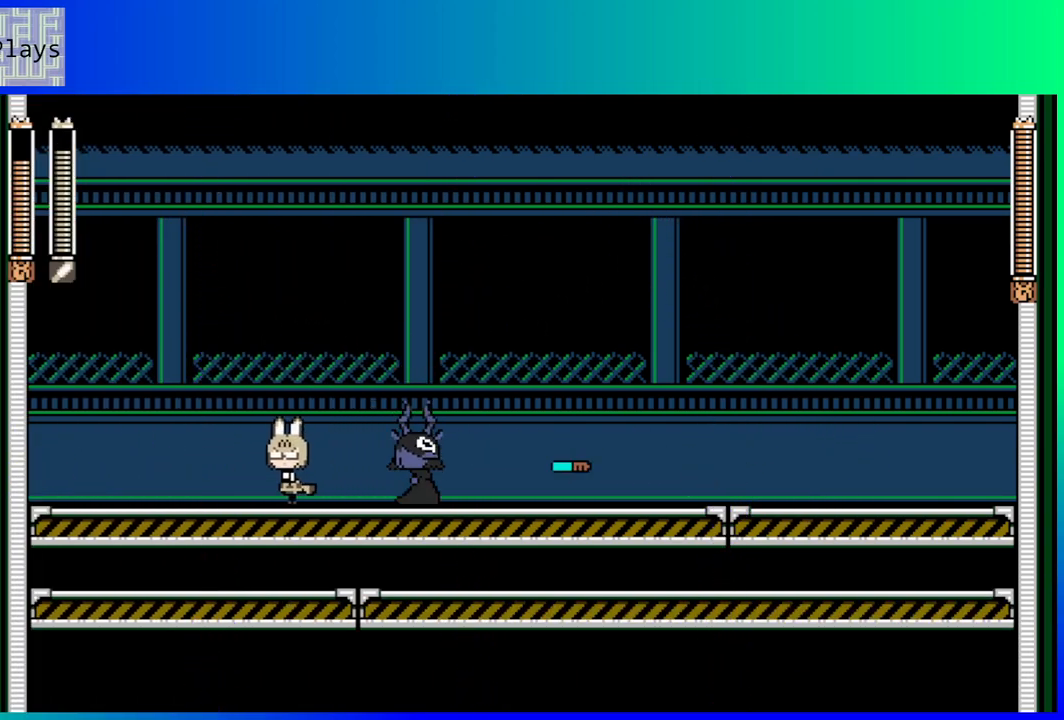
{"buttons": ["DPAD_LEFT"], "left_stick": "center", "right_stick": "center", "events": []}
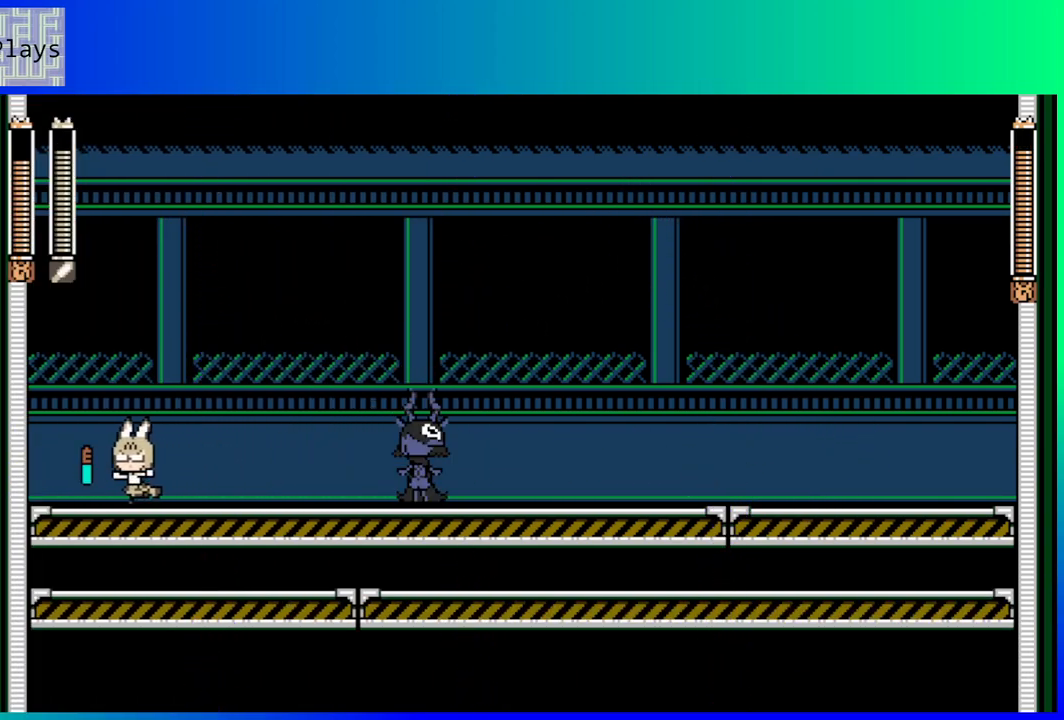
{"buttons": [], "left_stick": "center", "right_stick": "center", "events": [[283, "DPAD_LEFT", "up"], [283, "DPAD_UP", "down"], [300, "DPAD_RIGHT", "down"], [317, "DPAD_UP", "up"], [350, "Y", "down"], [433, "DPAD_RIGHT", "up"], [467, "Y", "up"]]}
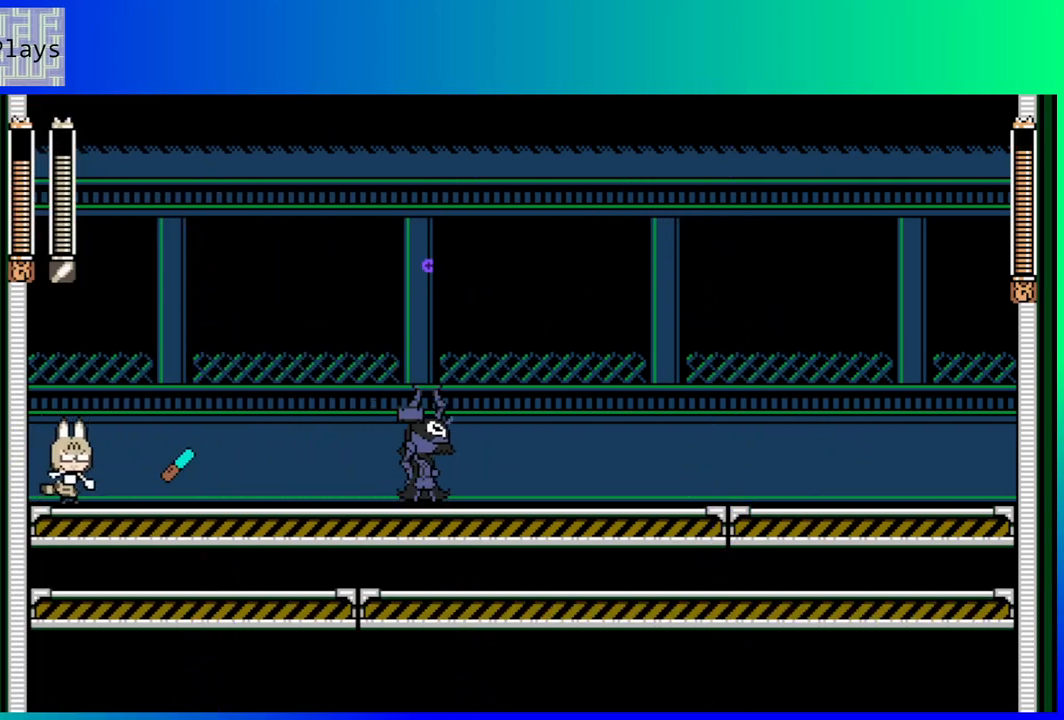
{"buttons": [], "left_stick": "center", "right_stick": "center", "events": []}
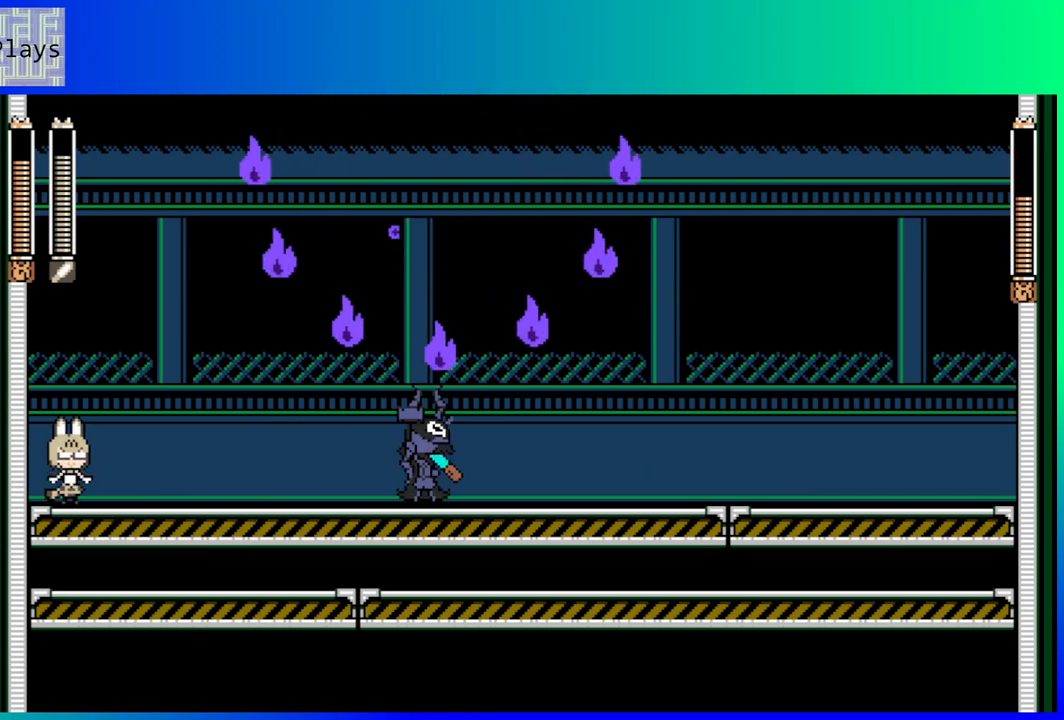
{"buttons": ["B"], "left_stick": "center", "right_stick": "center", "events": [[367, "B", "down"]]}
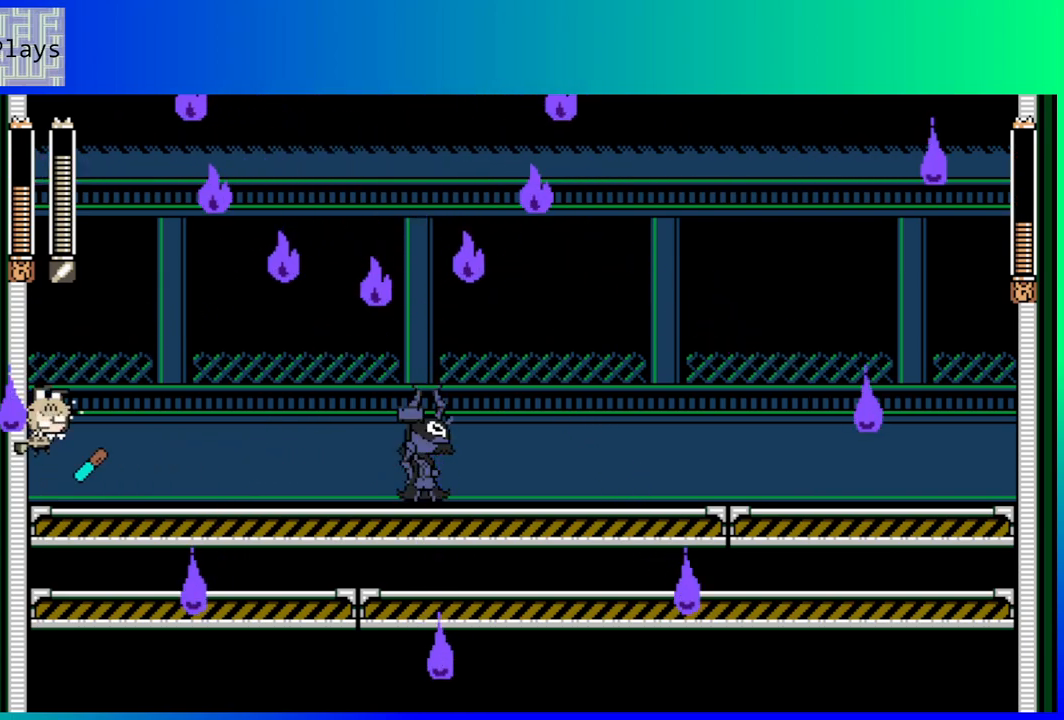
{"buttons": ["Y"], "left_stick": "center", "right_stick": "center", "events": [[117, "B", "up"], [267, "DPAD_RIGHT", "down"], [433, "DPAD_RIGHT", "up"], [433, "Y", "down"]]}
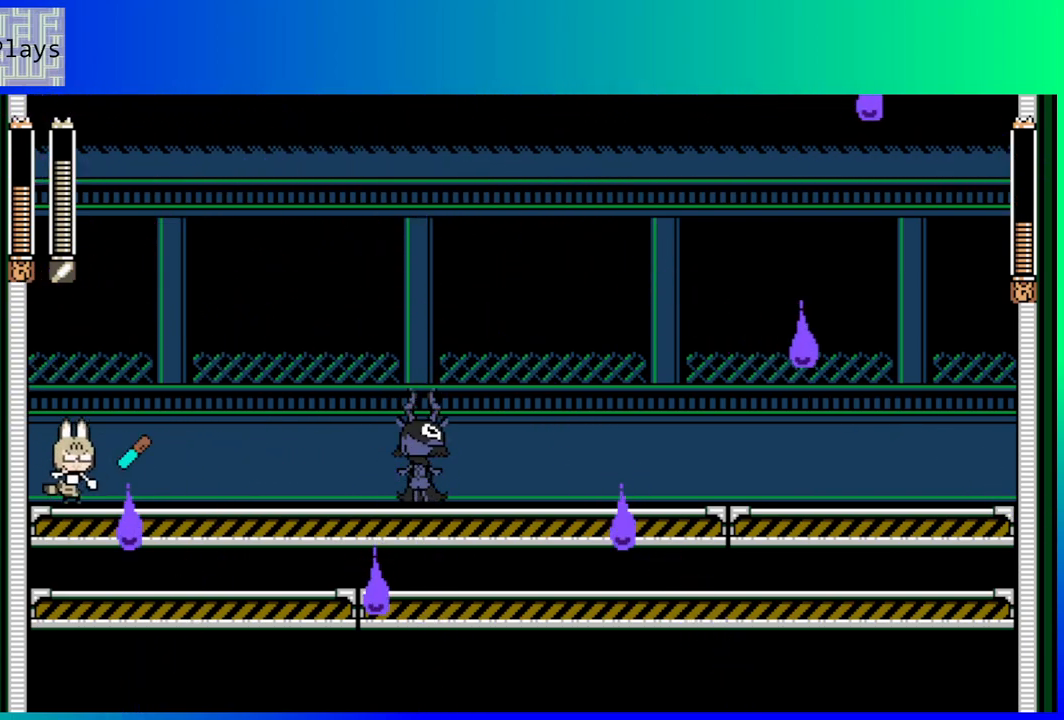
{"buttons": [], "left_stick": "center", "right_stick": "center", "events": [[17, "Y", "up"], [100, "Y", "down"], [150, "Y", "up"]]}